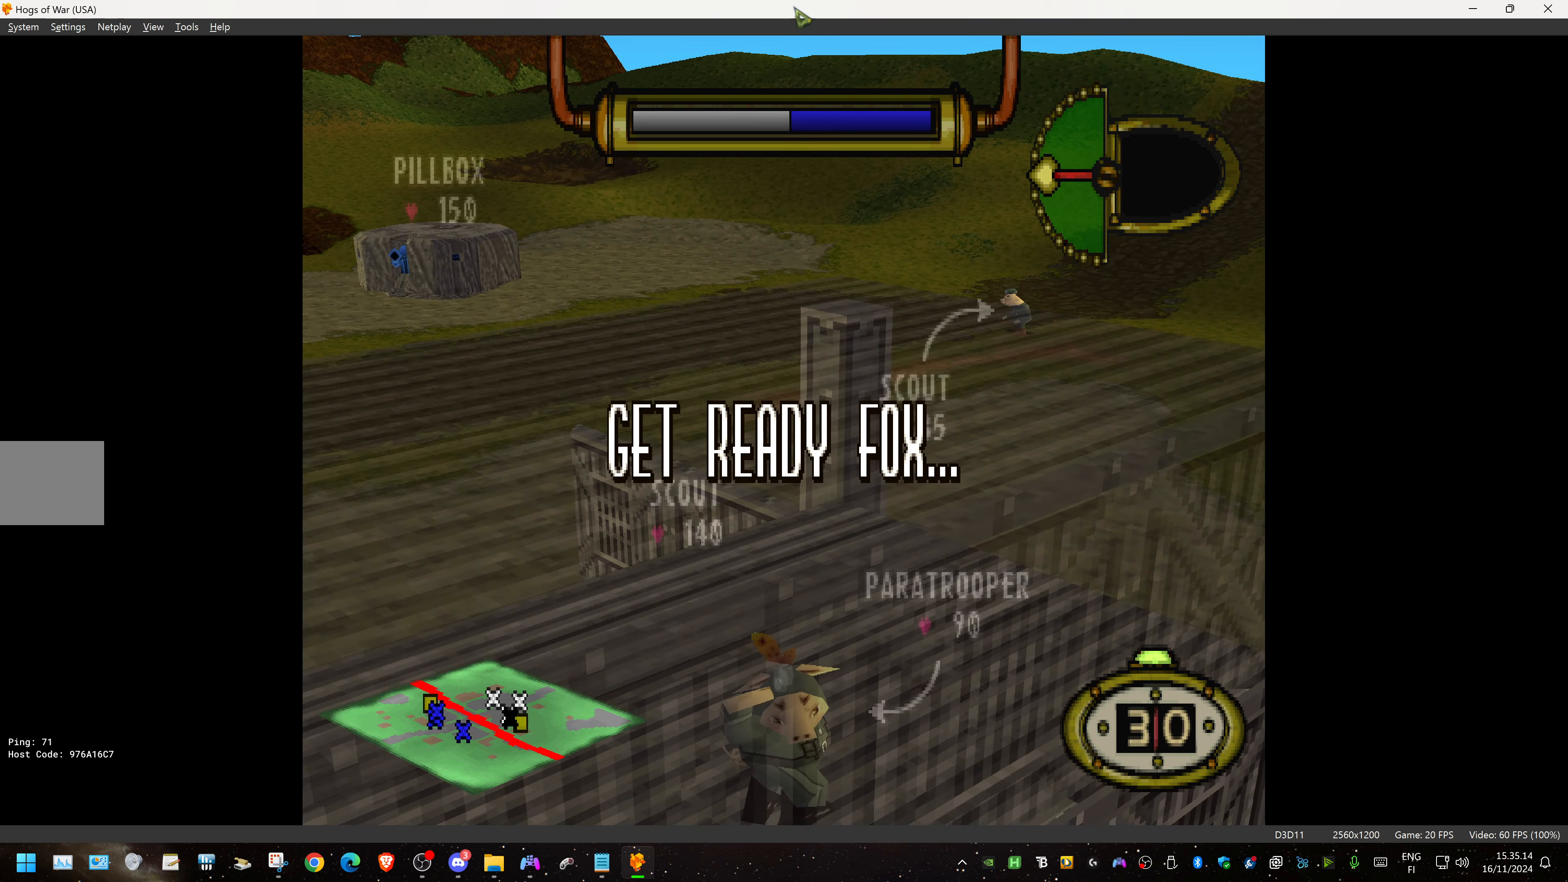
Gameplay with a controller (PlayStation layout); each line is a JSON object with the inputs held at the frame after it. "events" lists button and stick changes between this image and that frame as [ms after this image, input, new state], when the widget could be followed in between. Not read: left_stick right_stick.
{"buttons": ["DPAD_LEFT"], "events": [[83, "DPAD_LEFT", "down"]]}
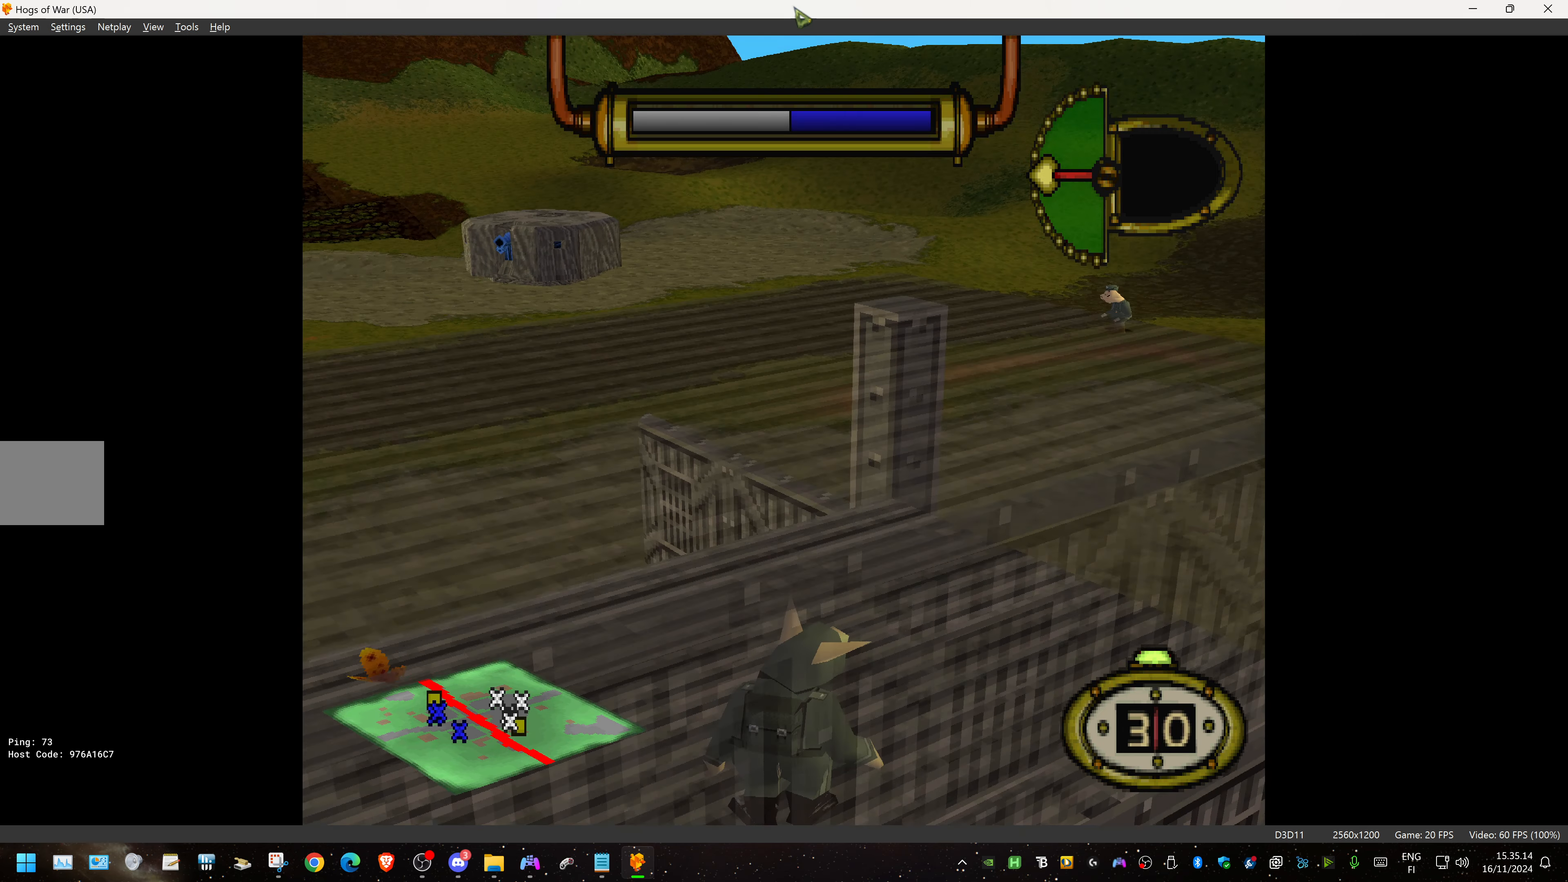
{"buttons": ["DPAD_LEFT"], "events": []}
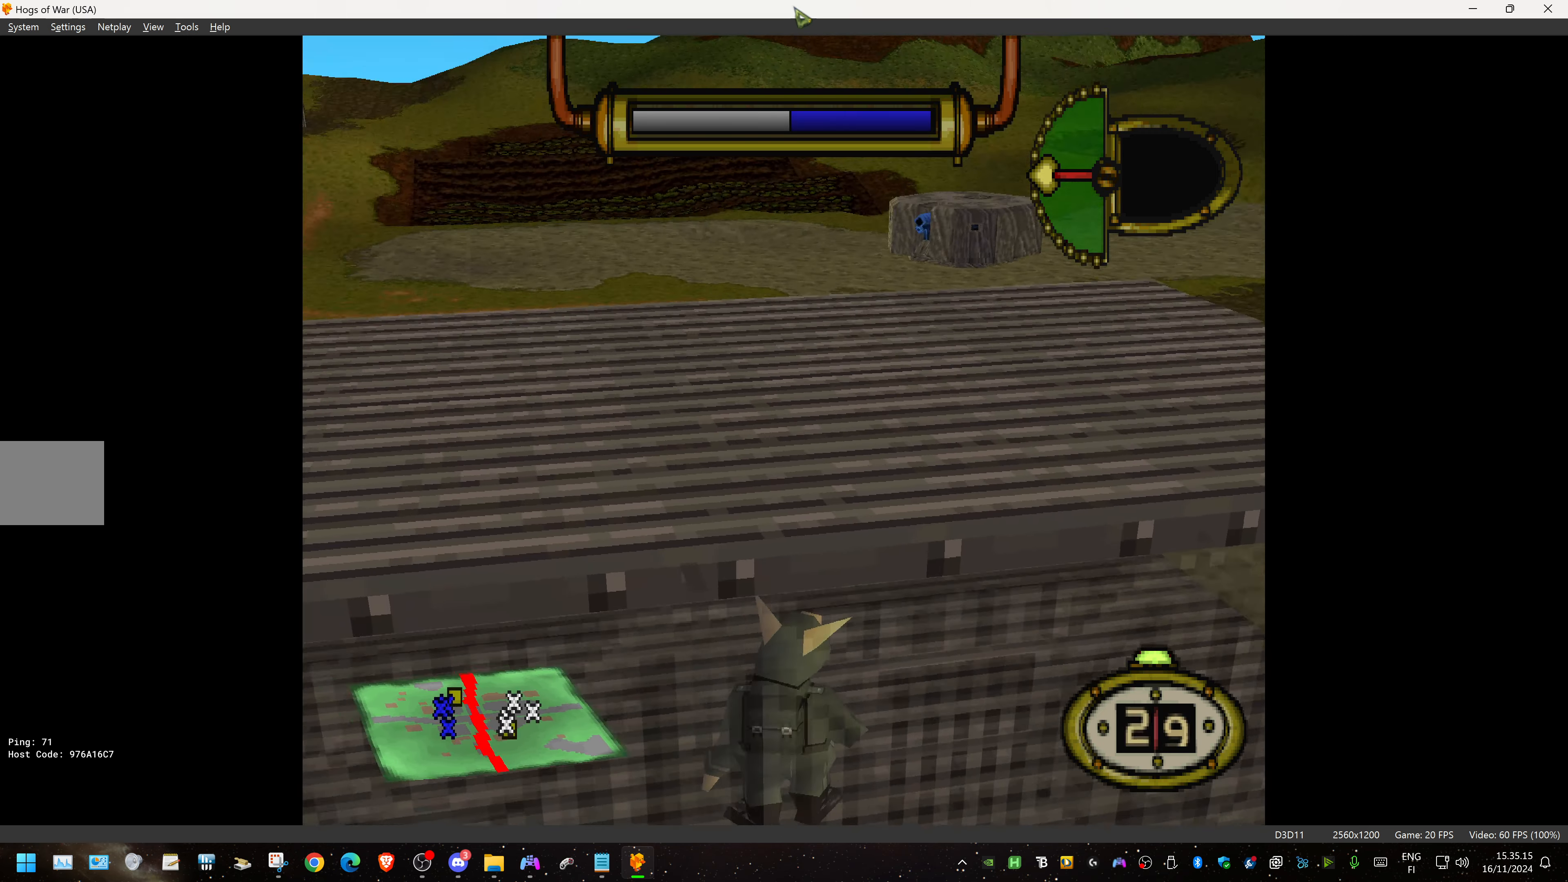
{"buttons": [], "events": [[400, "DPAD_LEFT", "up"]]}
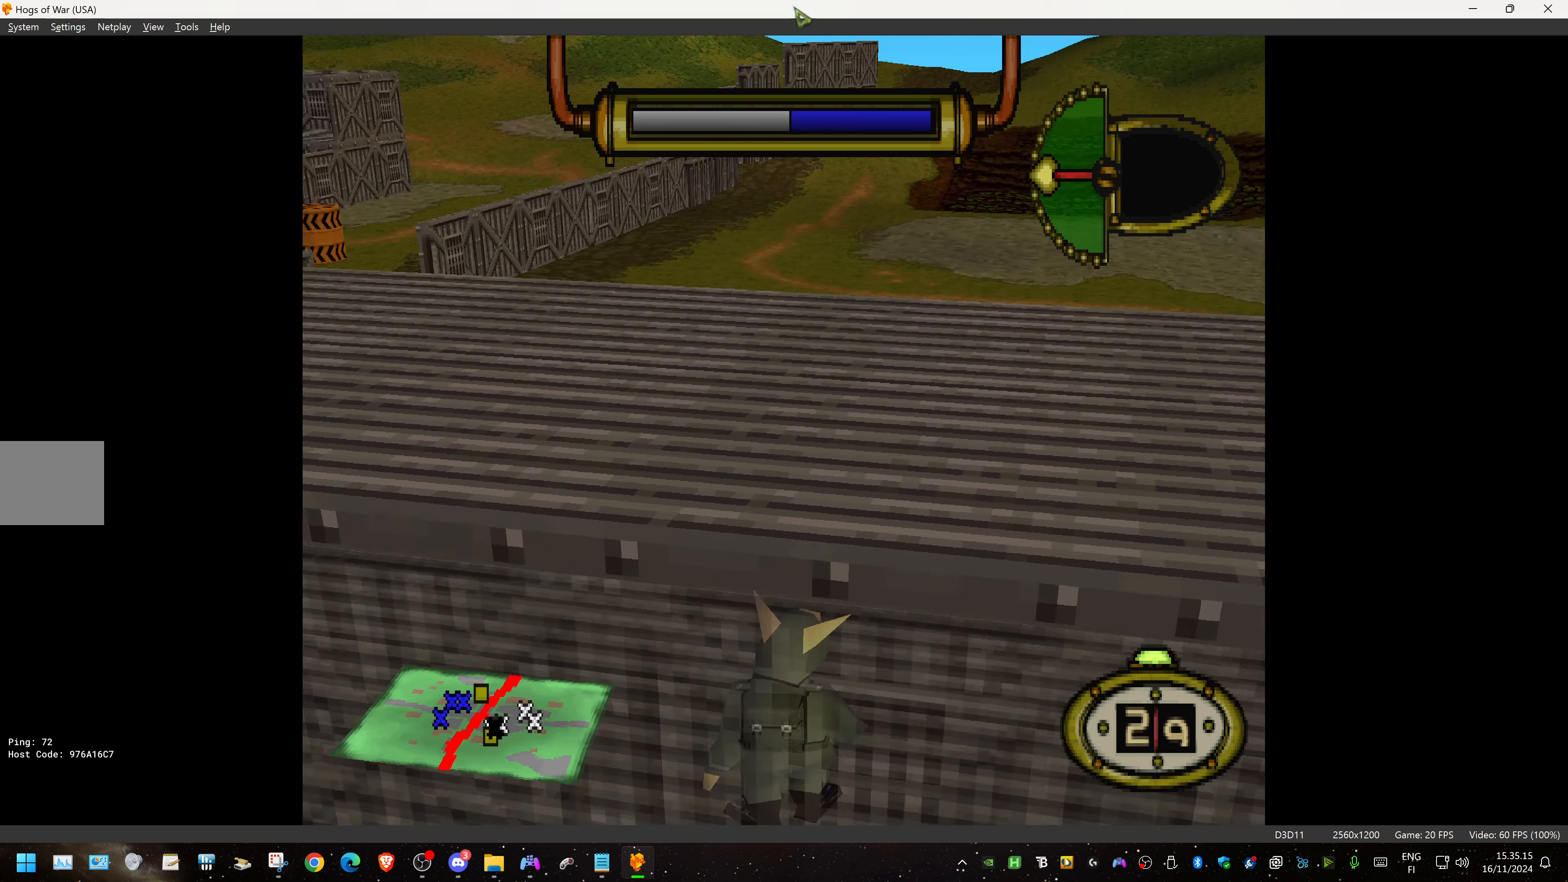
{"buttons": ["CIRCLE"], "events": [[66, "DPAD_LEFT", "down"], [433, "DPAD_LEFT", "up"], [483, "CIRCLE", "down"]]}
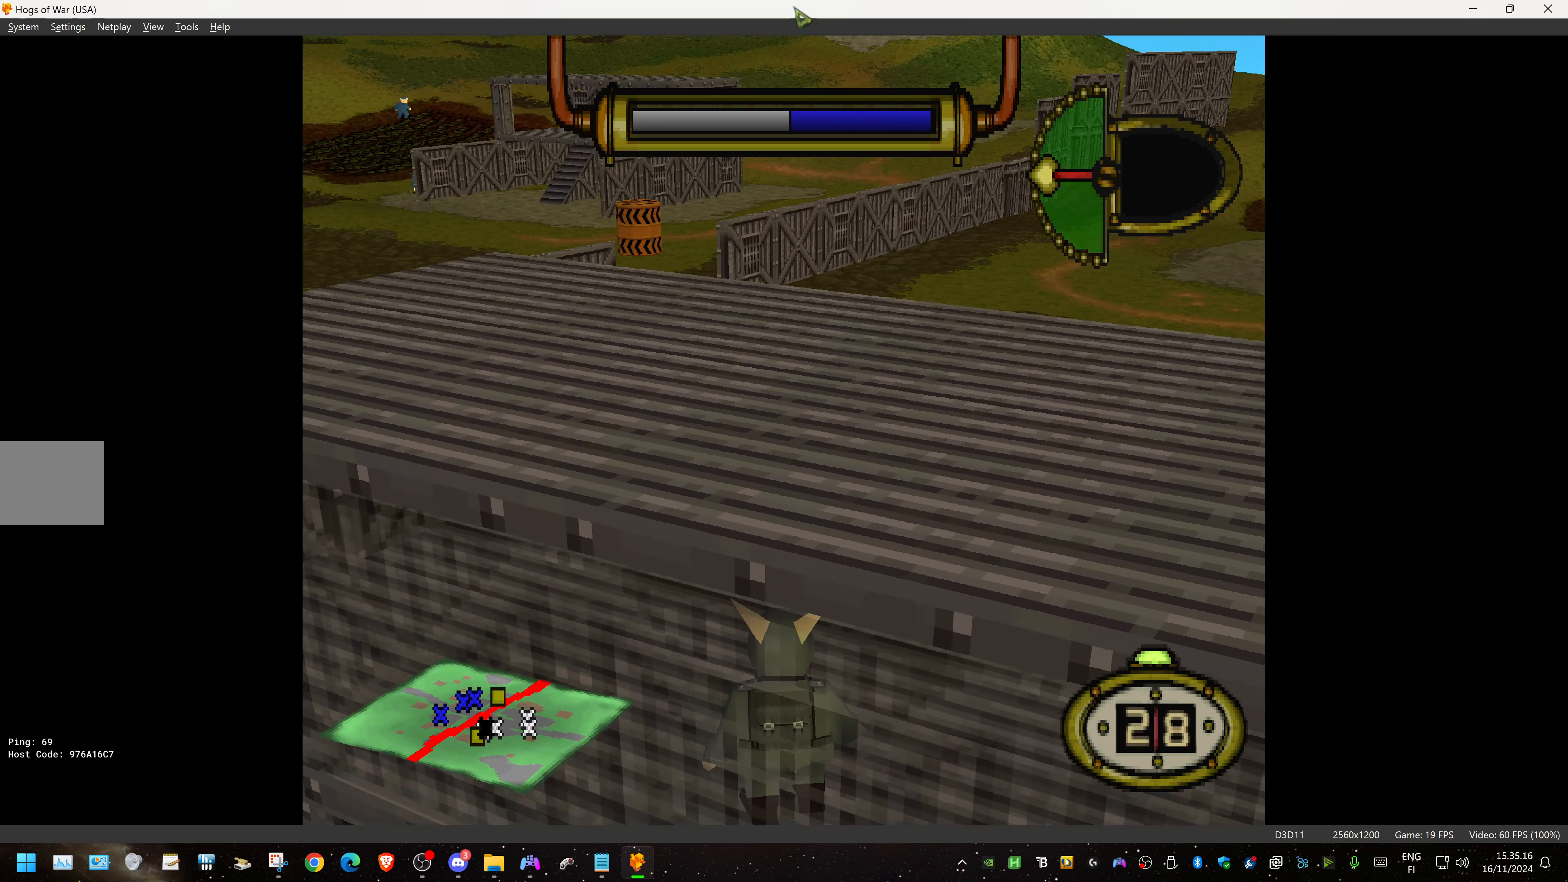
{"buttons": [], "events": [[133, "CIRCLE", "up"]]}
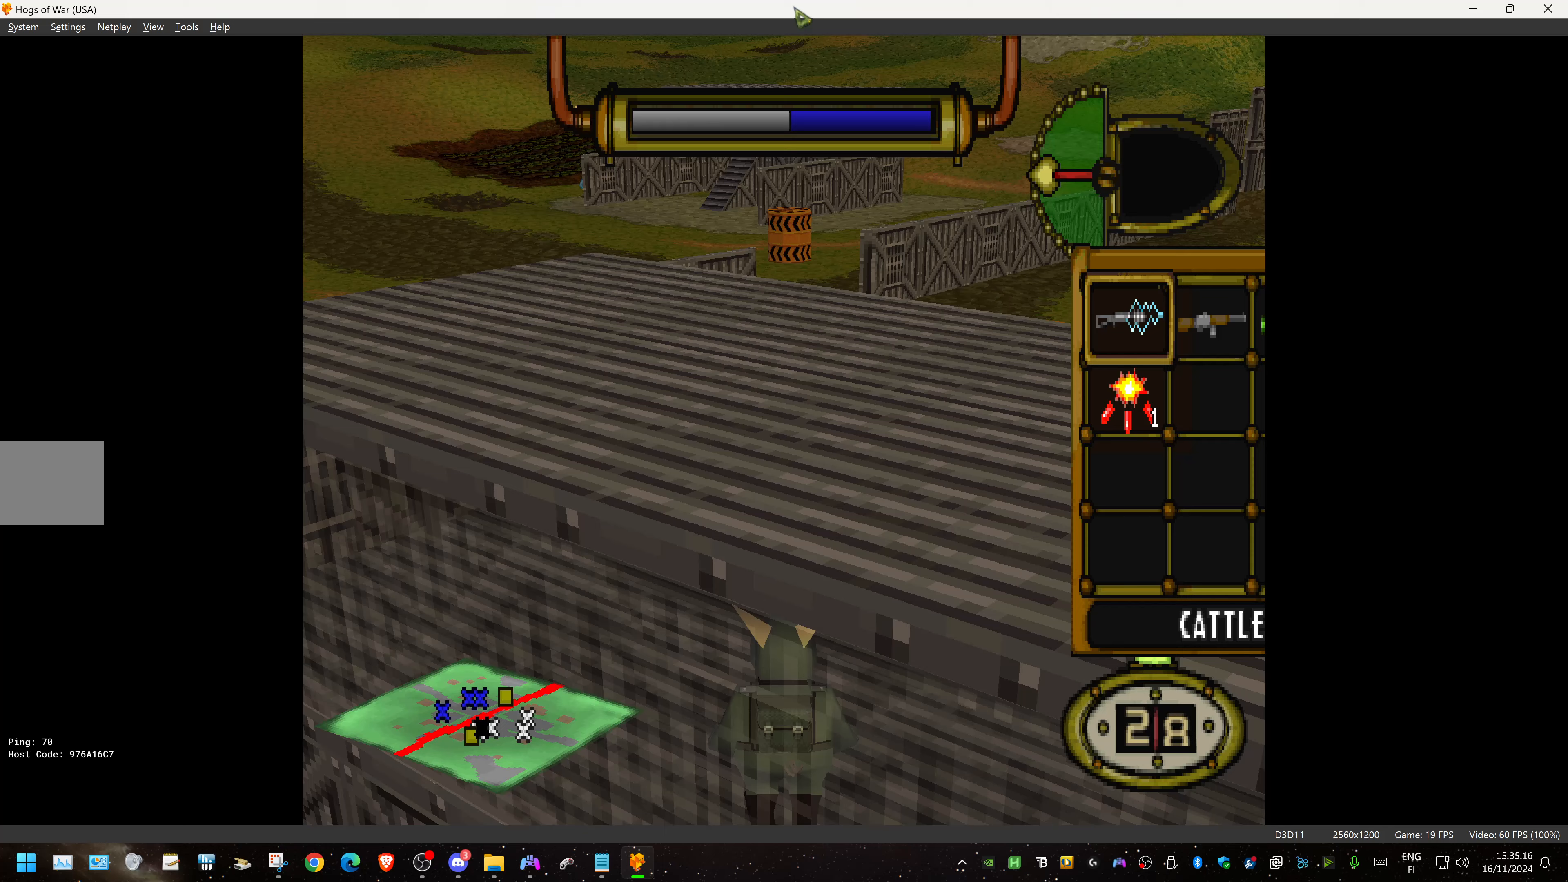
{"buttons": ["DPAD_DOWN"], "events": [[450, "DPAD_DOWN", "down"]]}
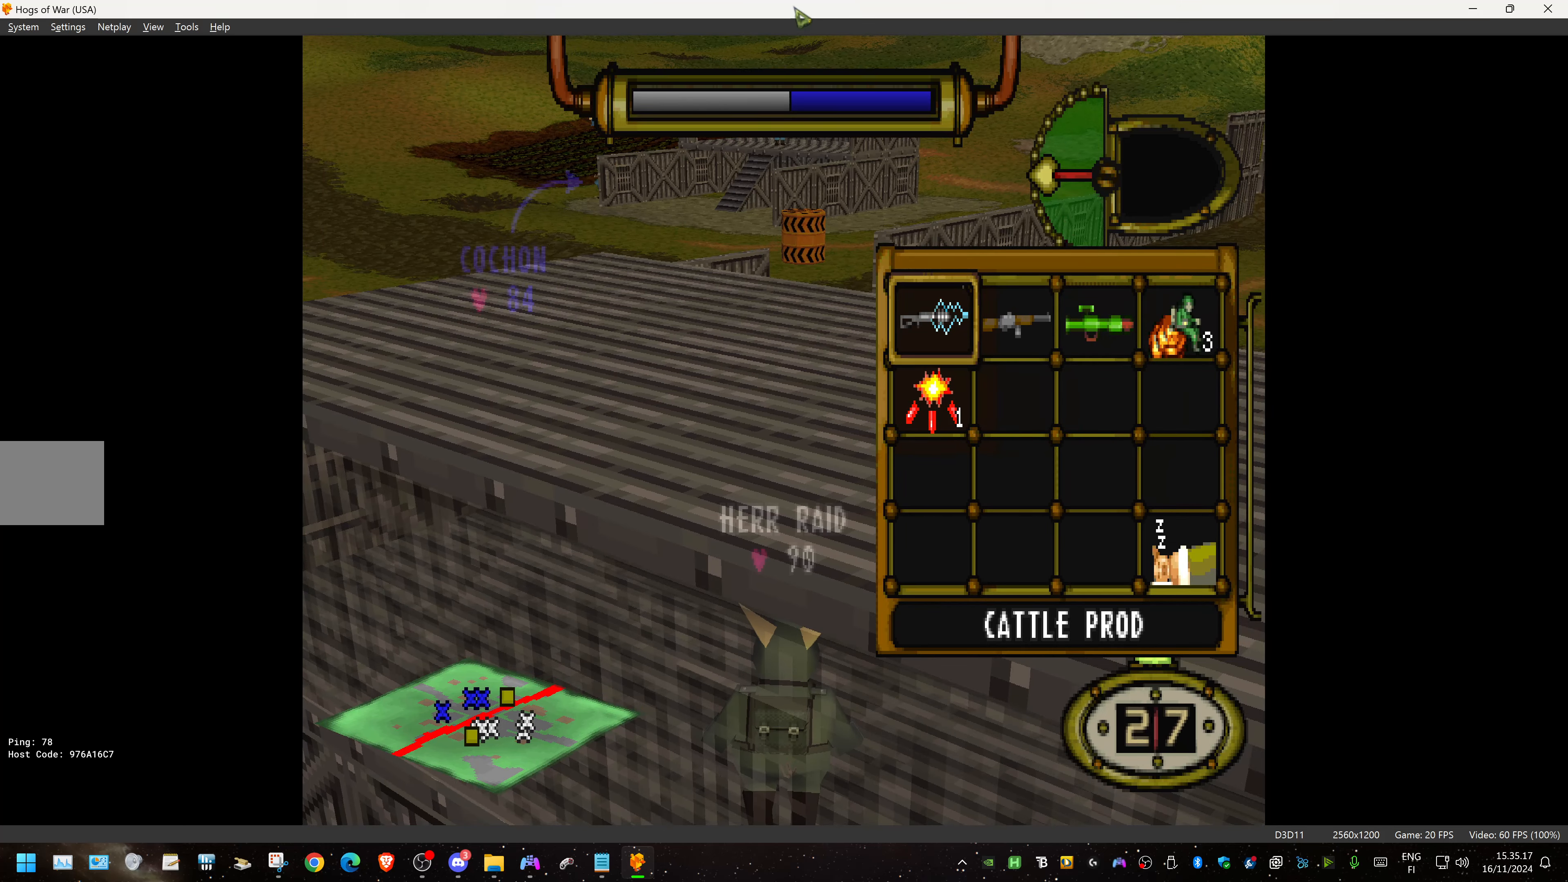
{"buttons": ["L1"], "events": [[67, "CROSS", "down"], [67, "DPAD_DOWN", "up"], [167, "CROSS", "up"], [383, "L1", "down"]]}
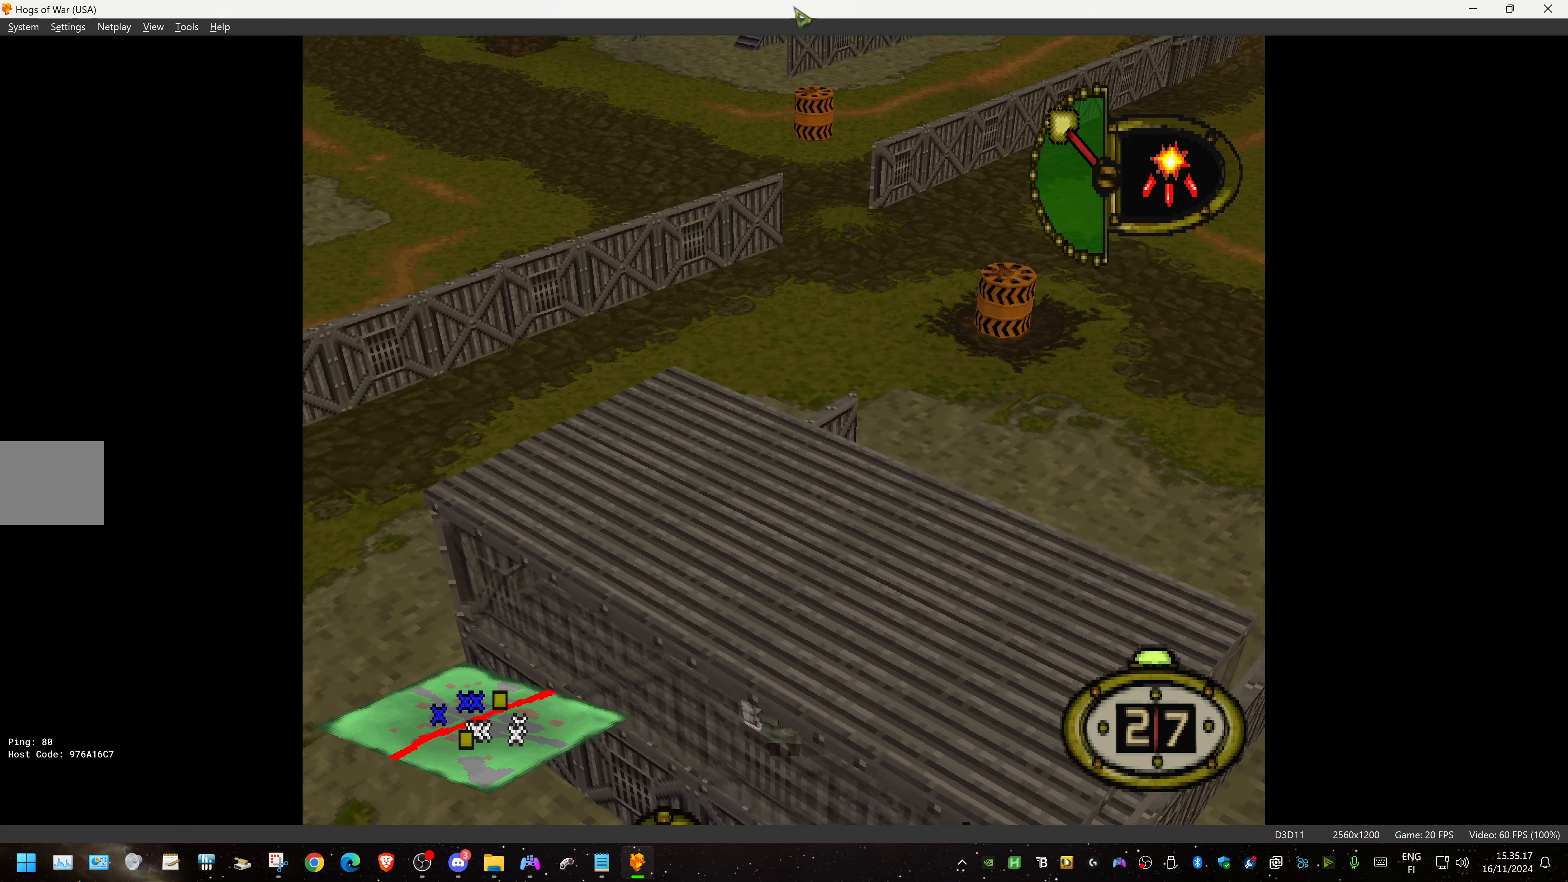
{"buttons": ["L1"], "events": []}
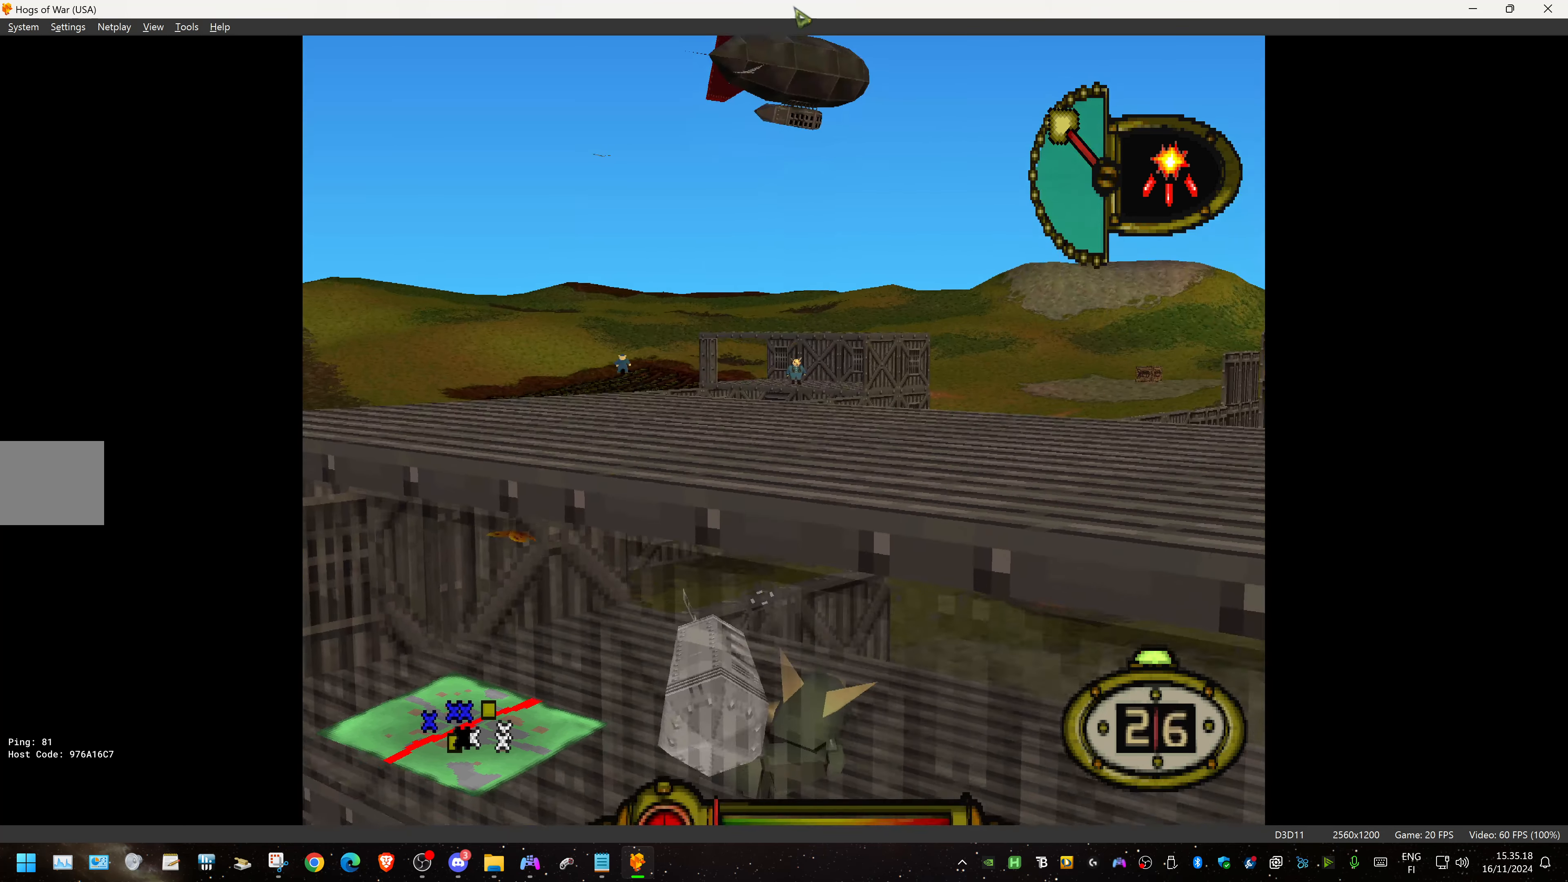
{"buttons": ["L1"], "events": [[300, "DPAD_DOWN", "down"], [383, "DPAD_DOWN", "up"]]}
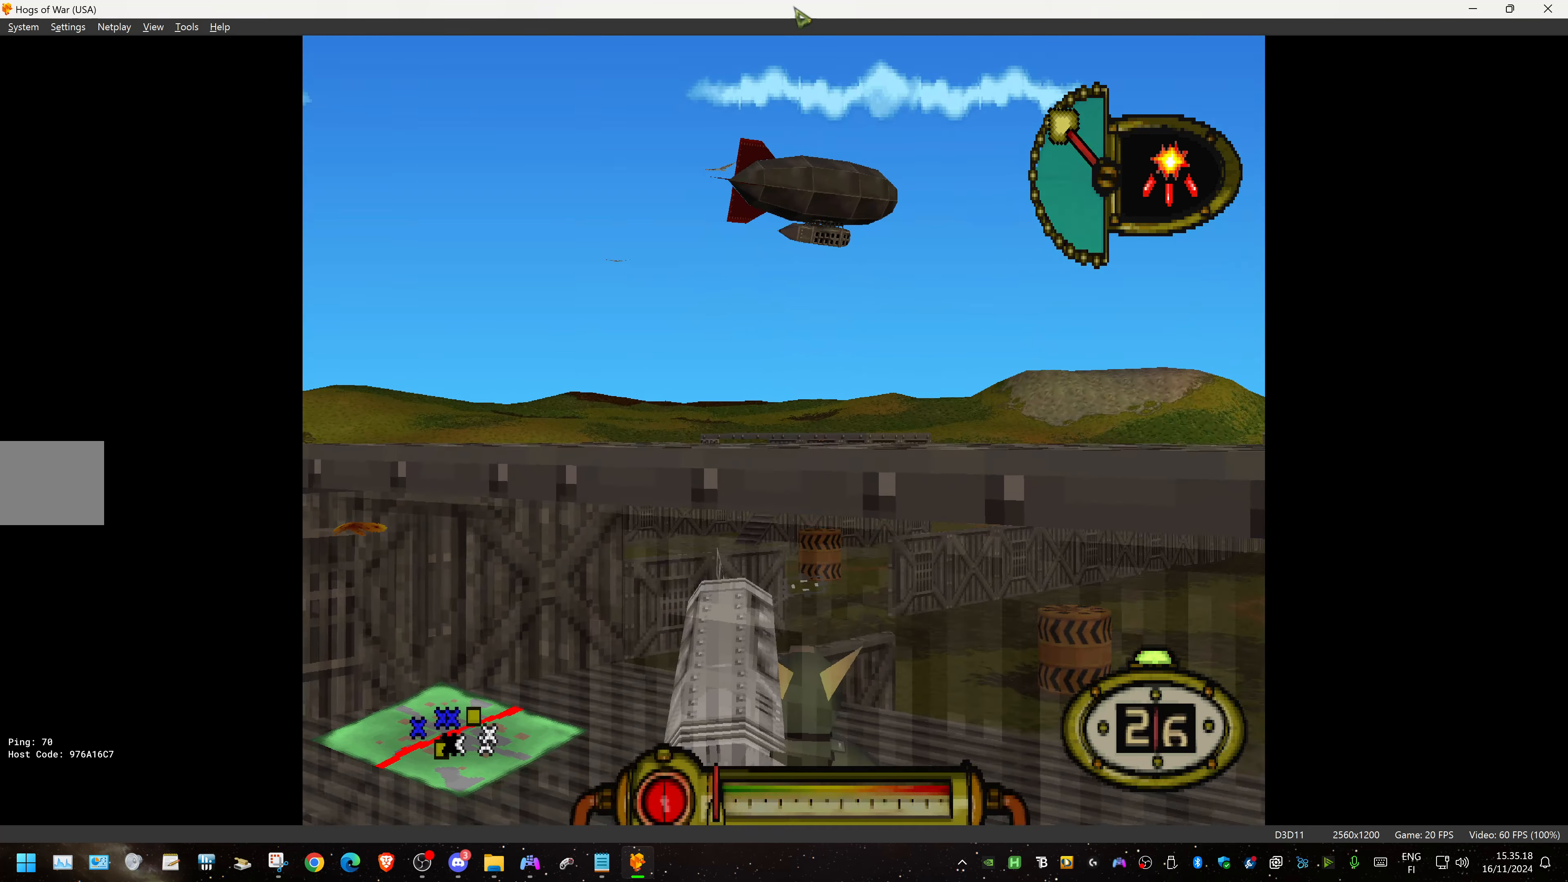
{"buttons": ["L1"], "events": [[233, "DPAD_UP", "down"], [283, "DPAD_UP", "up"]]}
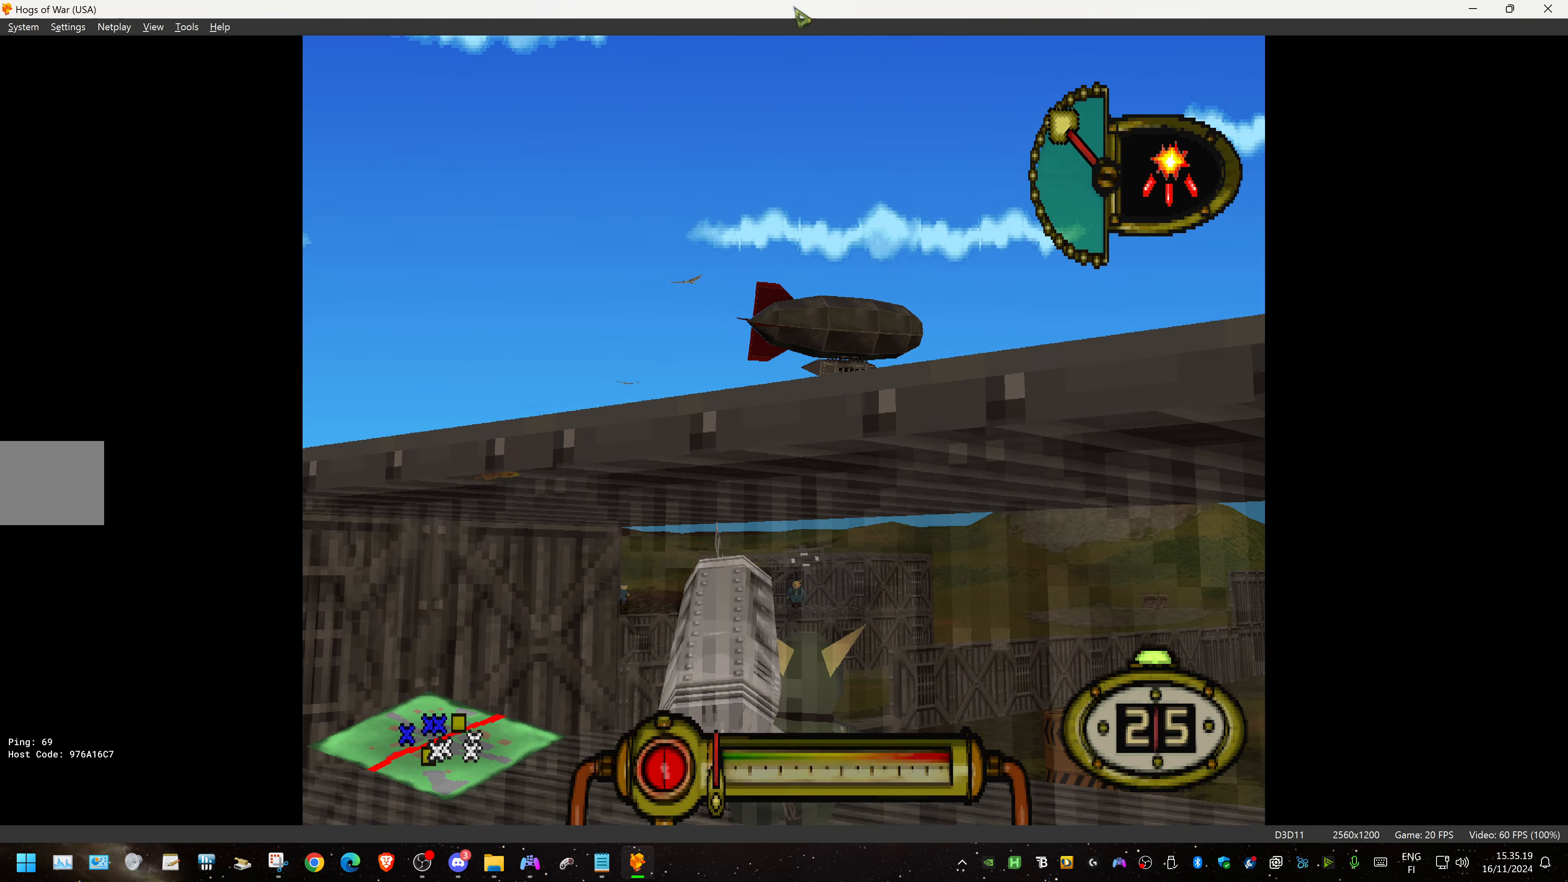
{"buttons": ["L1", "R2", "DPAD_RIGHT"], "events": [[17, "R2", "down"], [483, "DPAD_RIGHT", "down"]]}
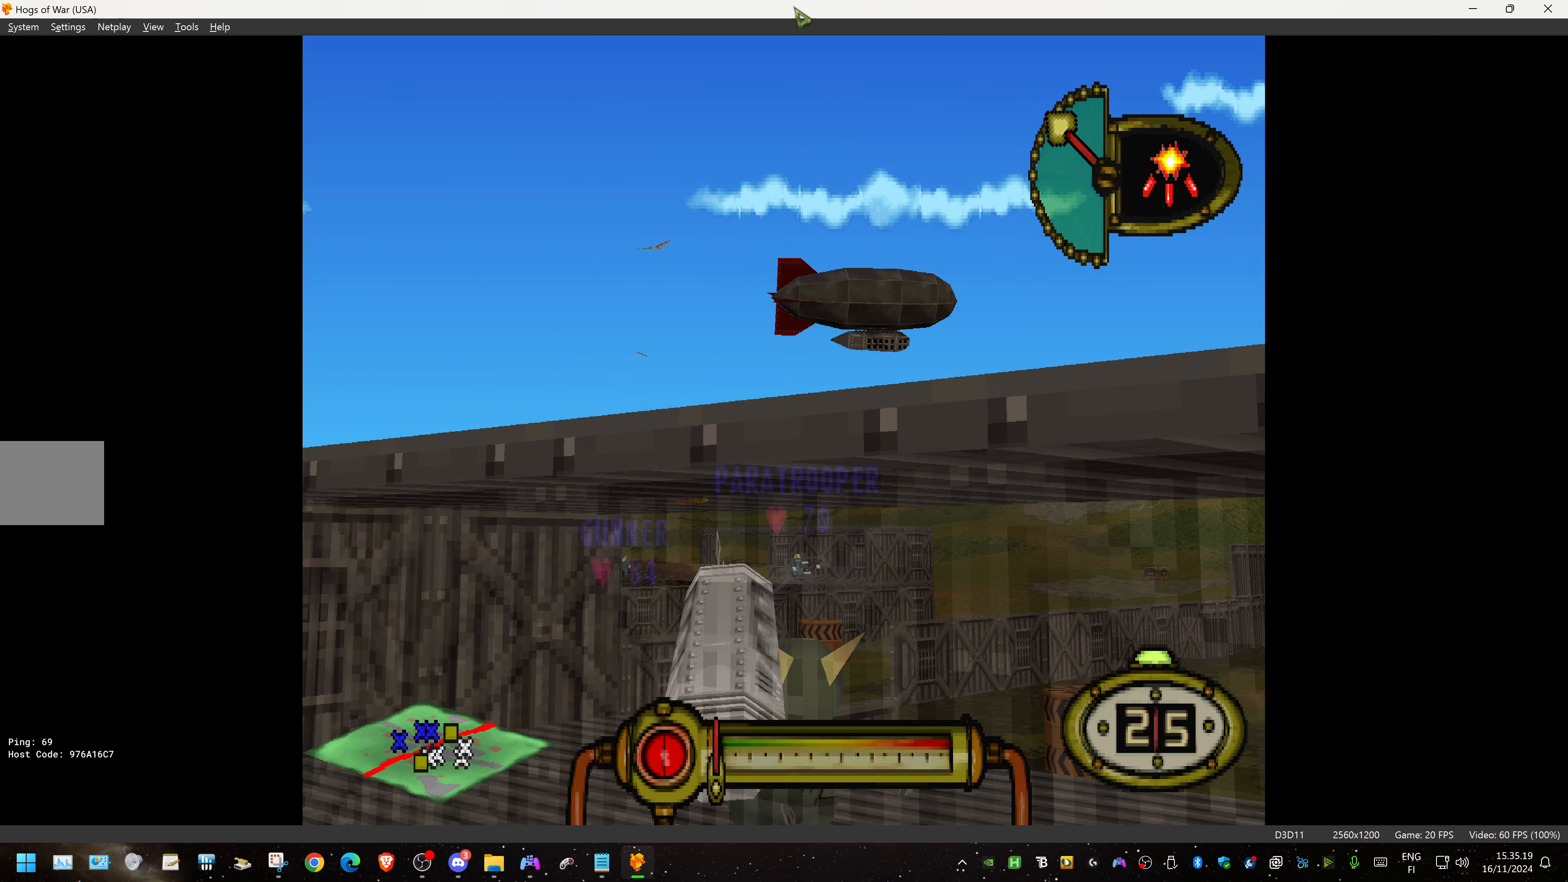
{"buttons": ["L1"], "events": [[50, "DPAD_RIGHT", "up"], [383, "R2", "up"]]}
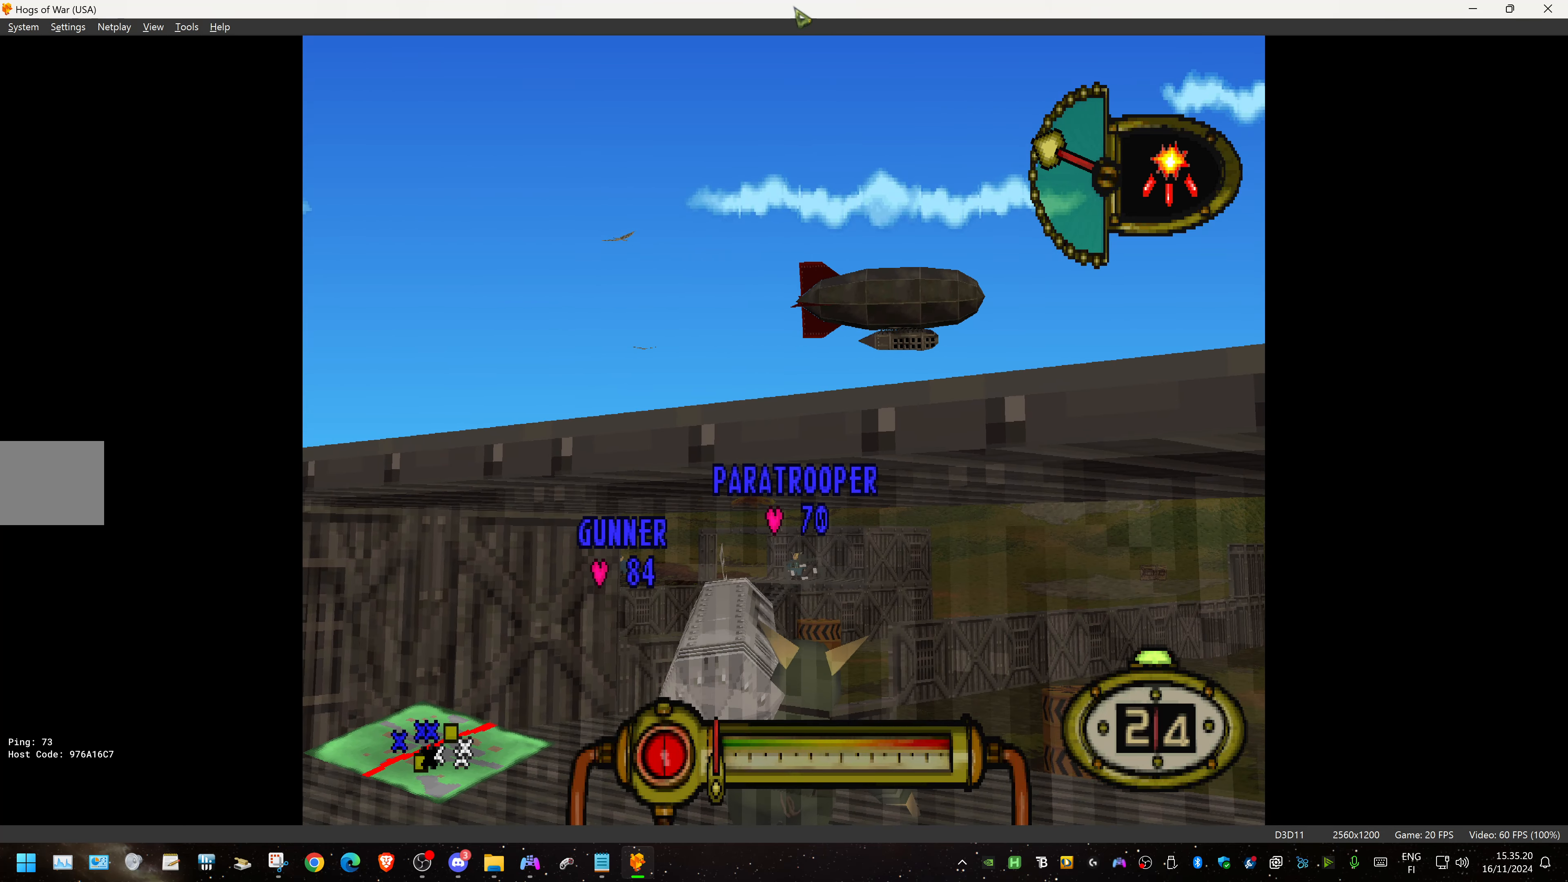
{"buttons": ["L1"], "events": [[450, "DPAD_DOWN", "down"], [483, "DPAD_DOWN", "up"]]}
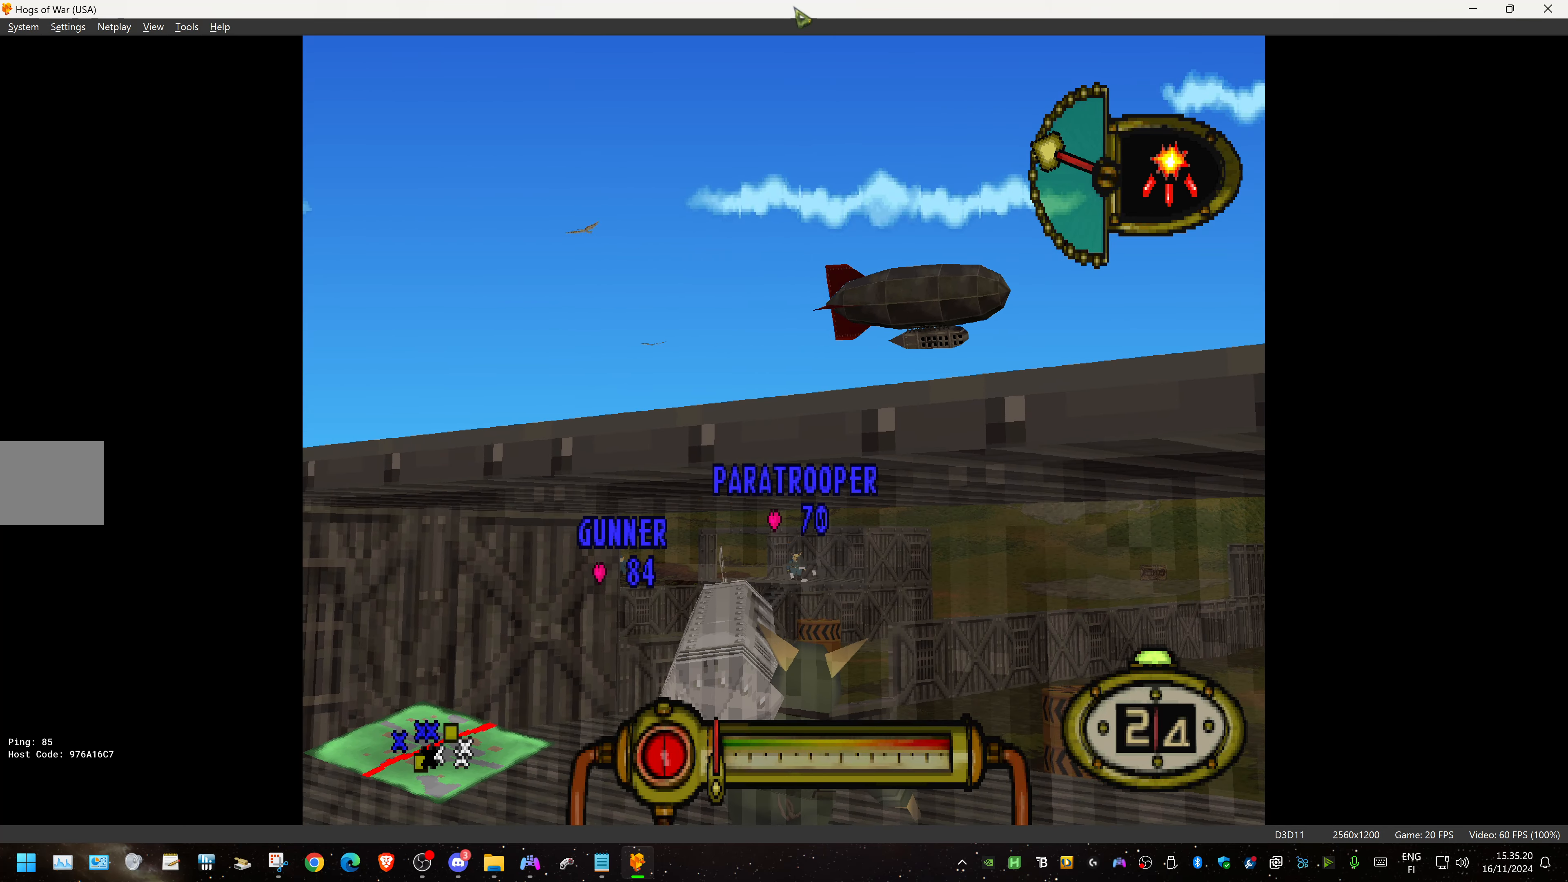
{"buttons": ["L1"], "events": [[217, "R2", "down"], [434, "R2", "up"]]}
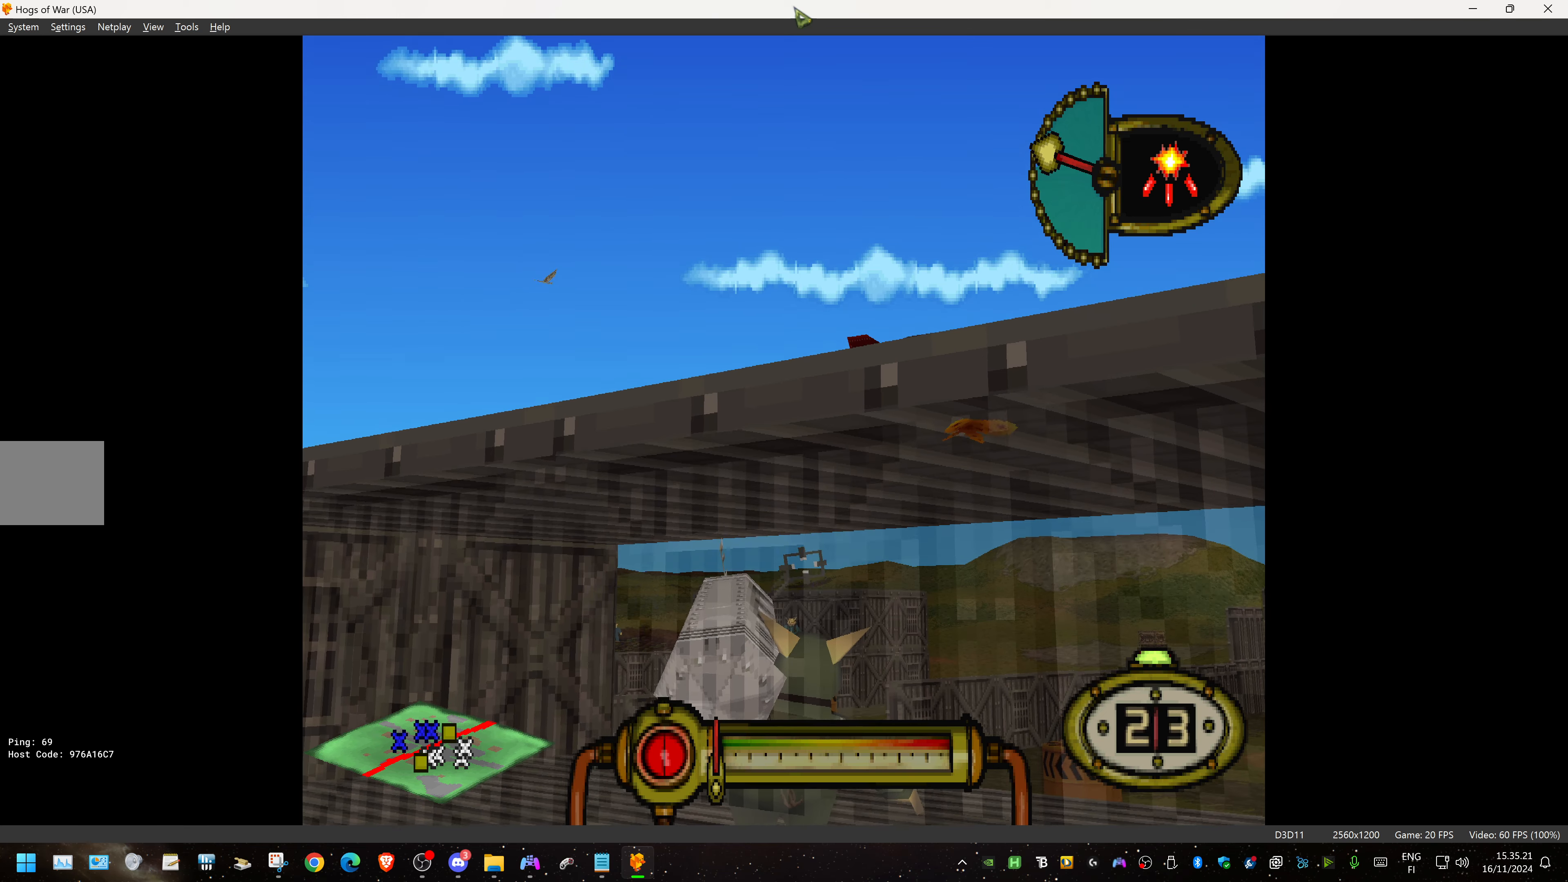
{"buttons": ["L1"], "events": [[334, "R2", "down"], [484, "R2", "up"]]}
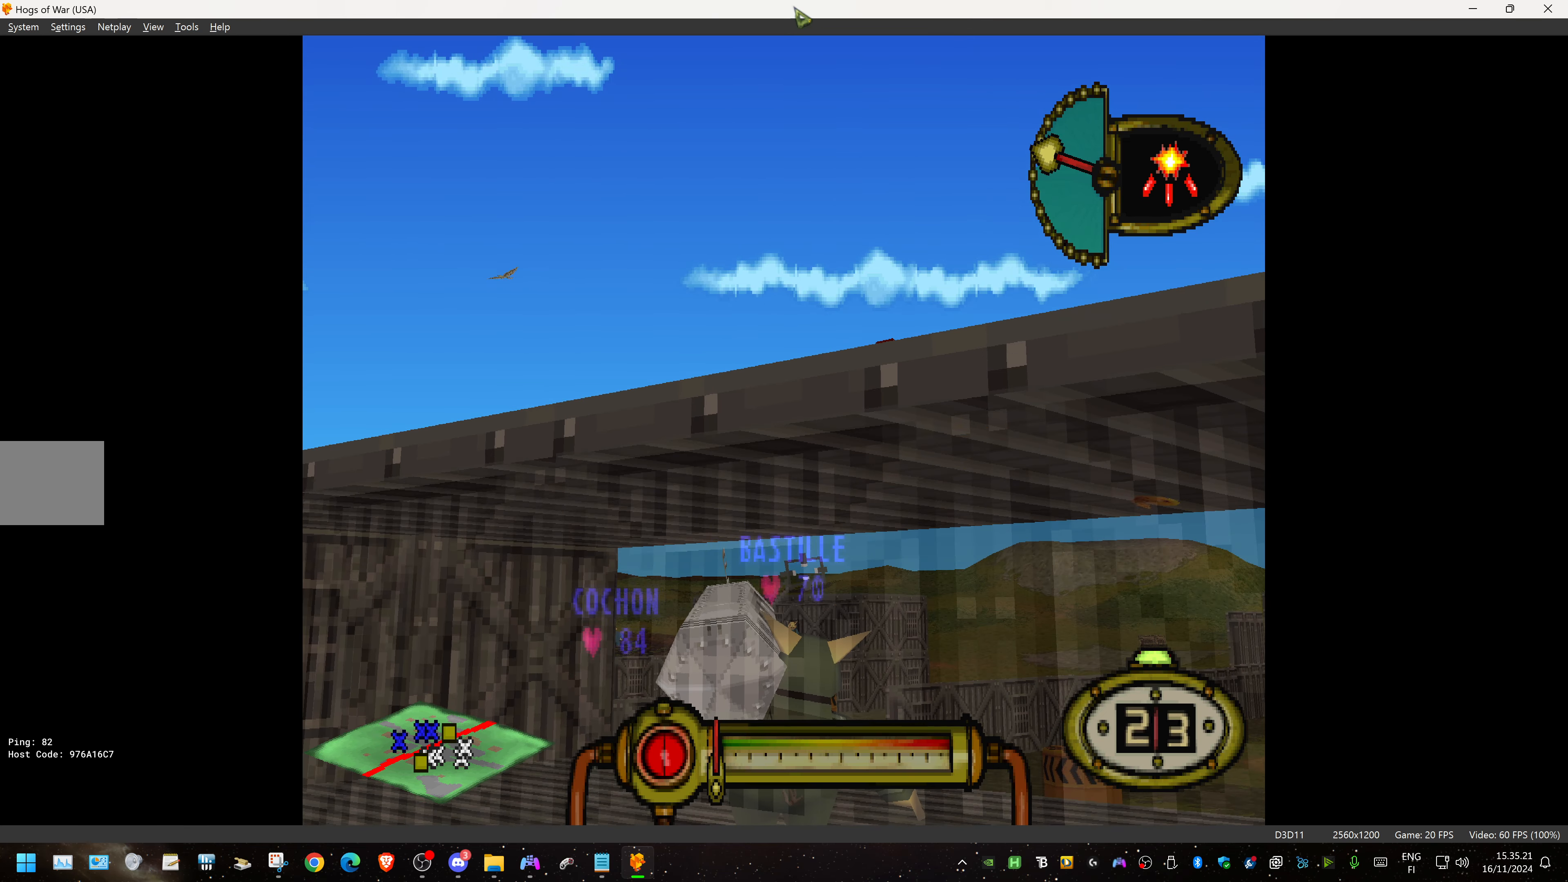
{"buttons": ["L1"], "events": [[367, "DPAD_UP", "down"], [417, "DPAD_UP", "up"]]}
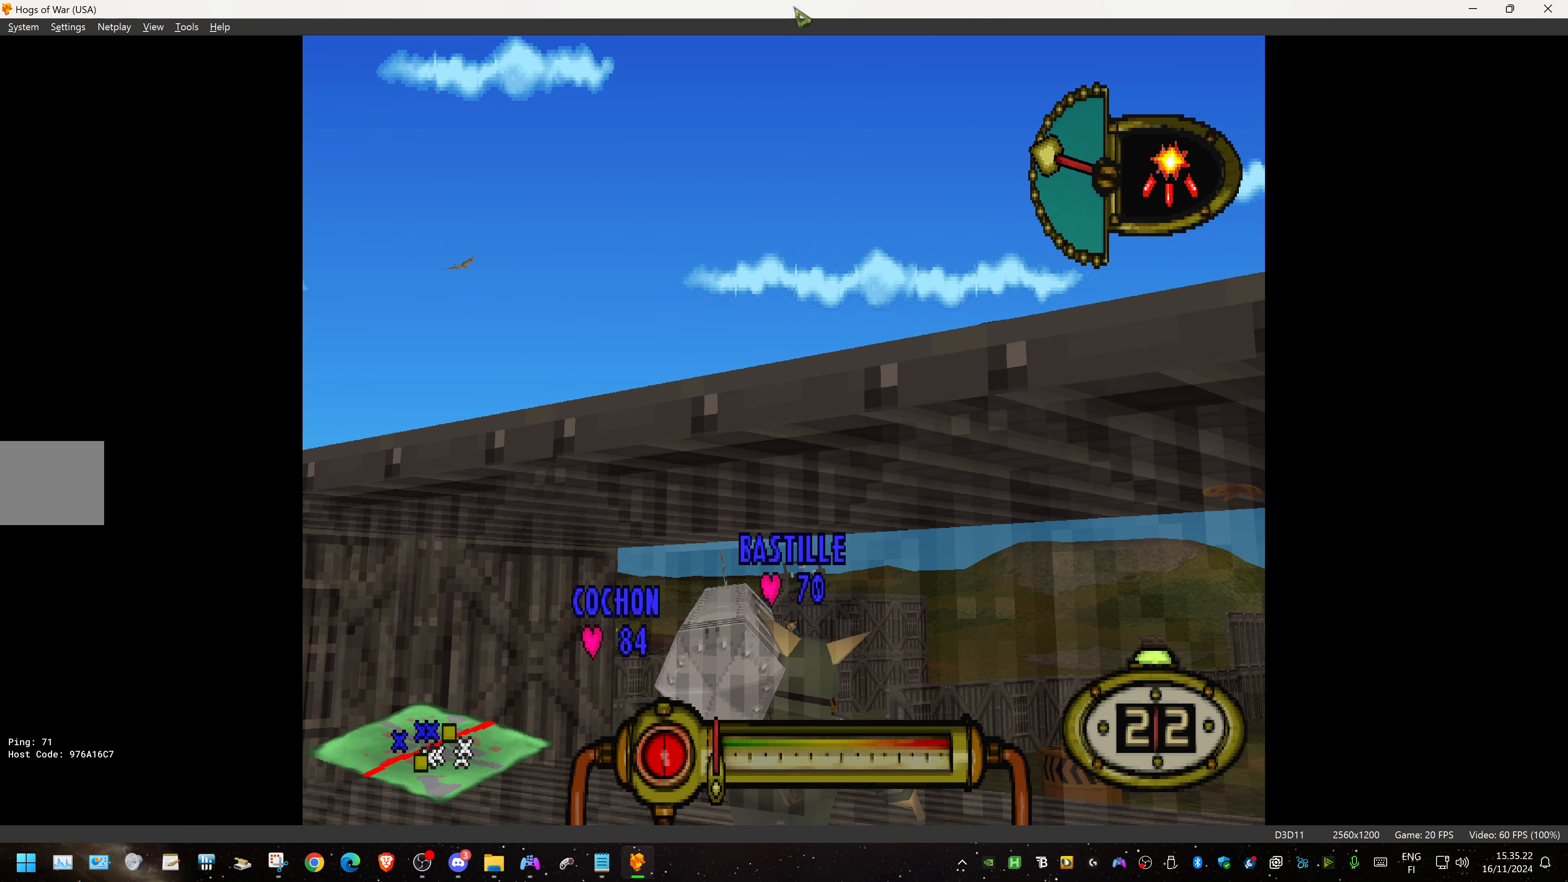
{"buttons": ["L1"], "events": [[184, "DPAD_RIGHT", "down"], [234, "DPAD_RIGHT", "up"]]}
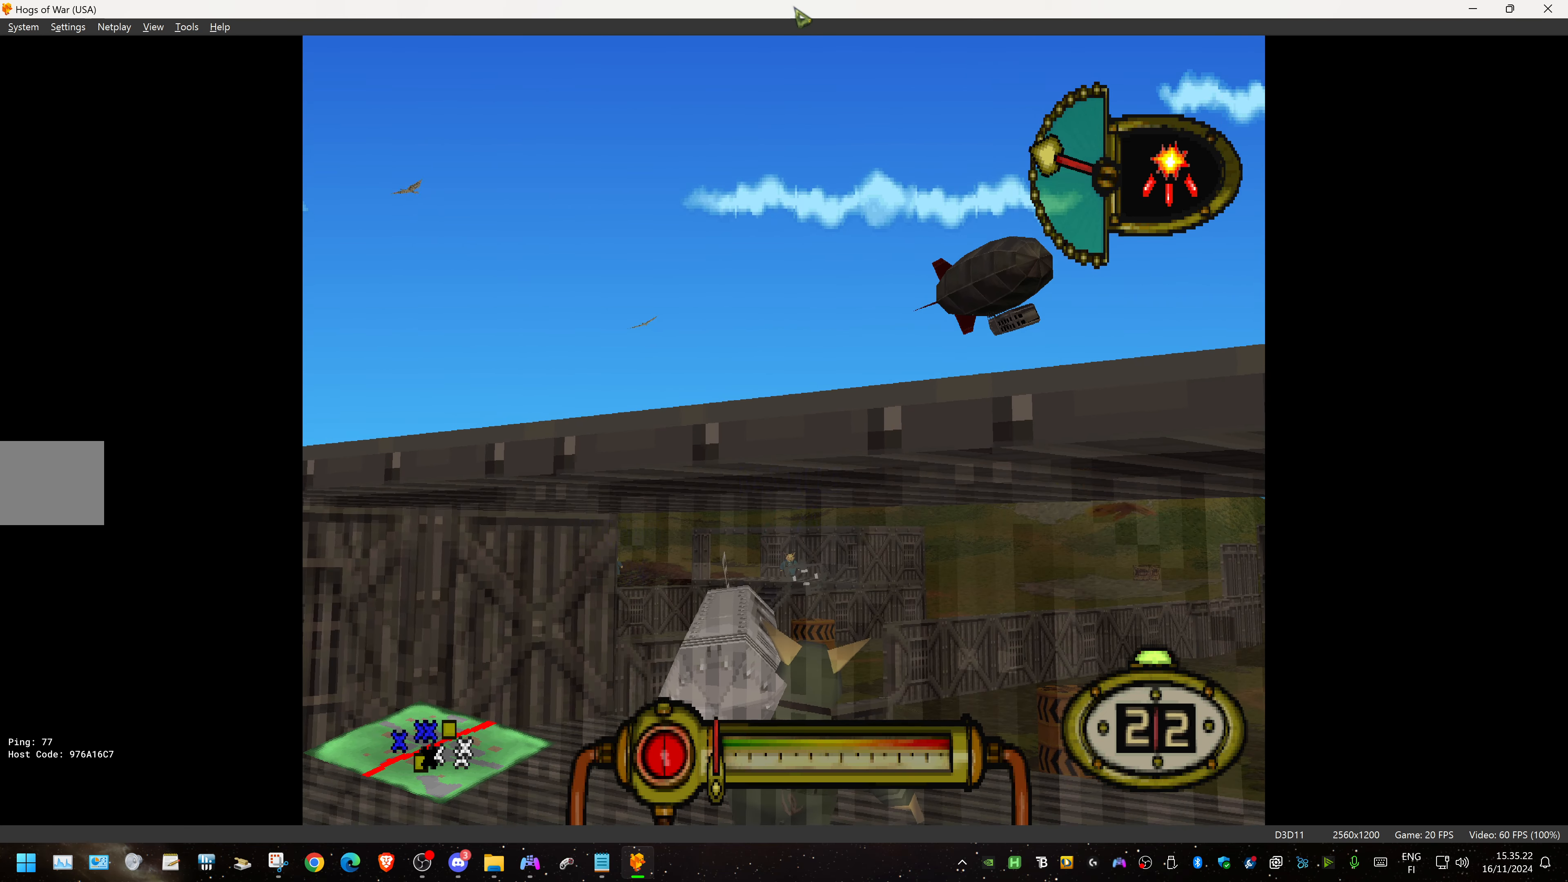
{"buttons": ["L1"], "events": [[234, "R2", "down"], [434, "R2", "up"]]}
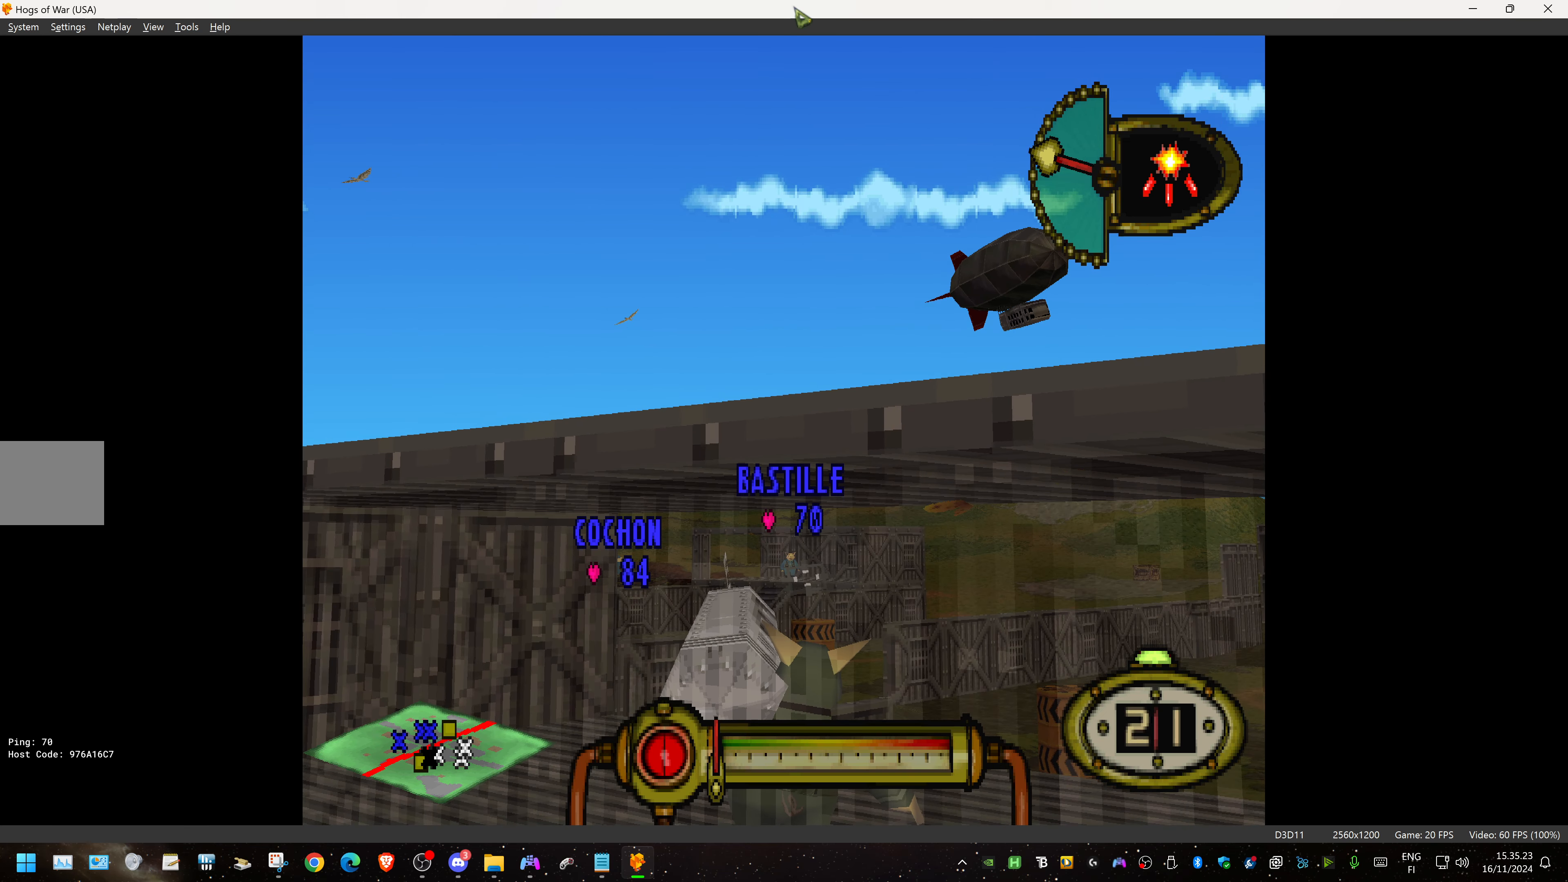
{"buttons": ["L1"], "events": [[167, "DPAD_RIGHT", "down"], [234, "DPAD_RIGHT", "up"]]}
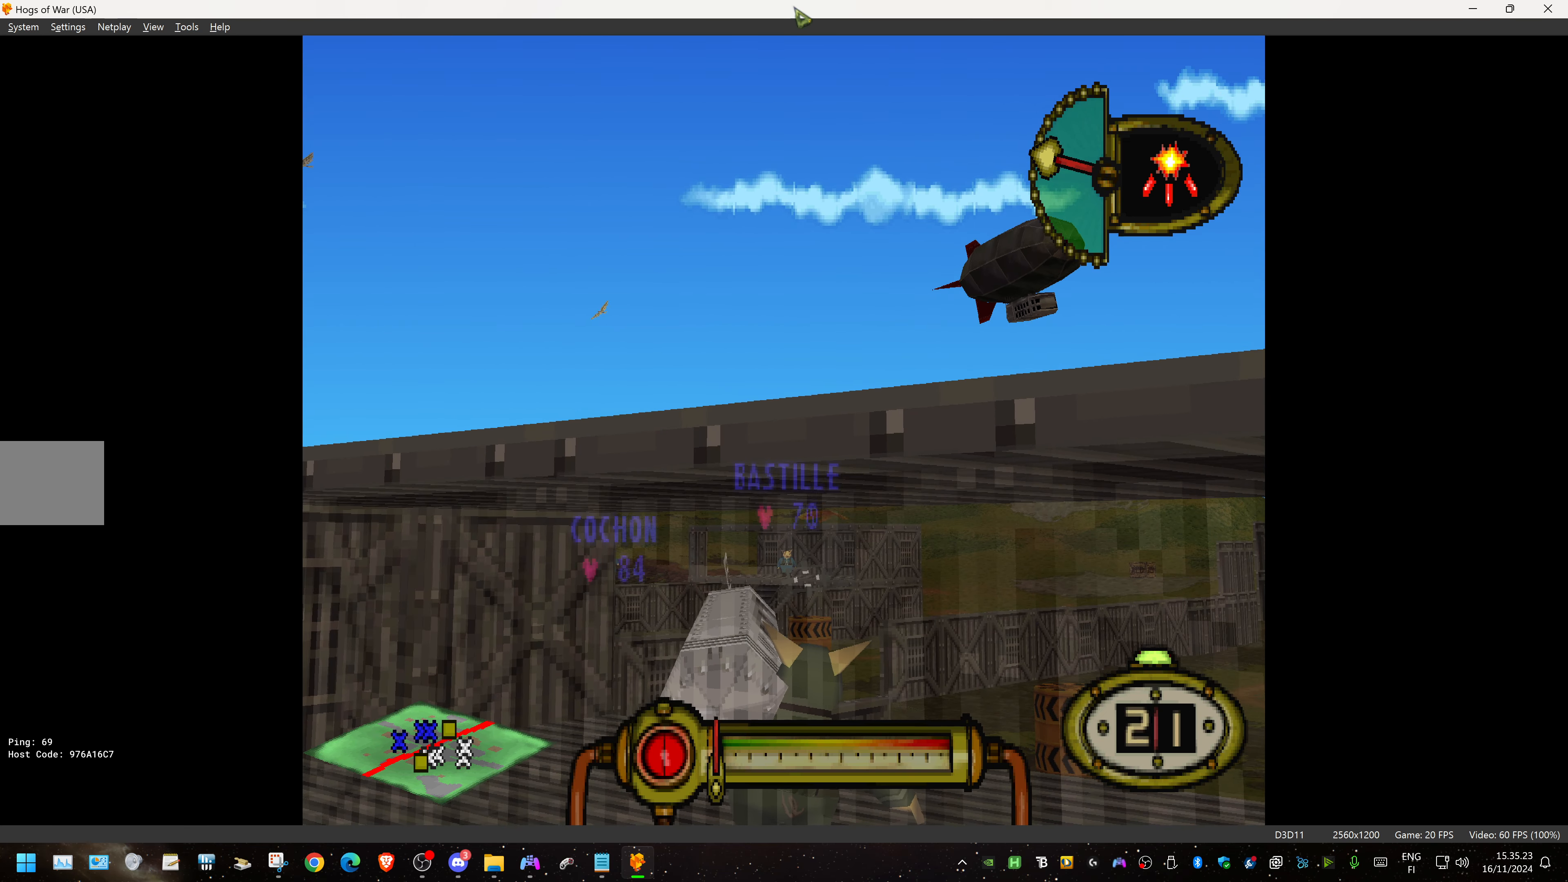
{"buttons": ["L1"], "events": [[384, "DPAD_RIGHT", "down"], [434, "DPAD_RIGHT", "up"]]}
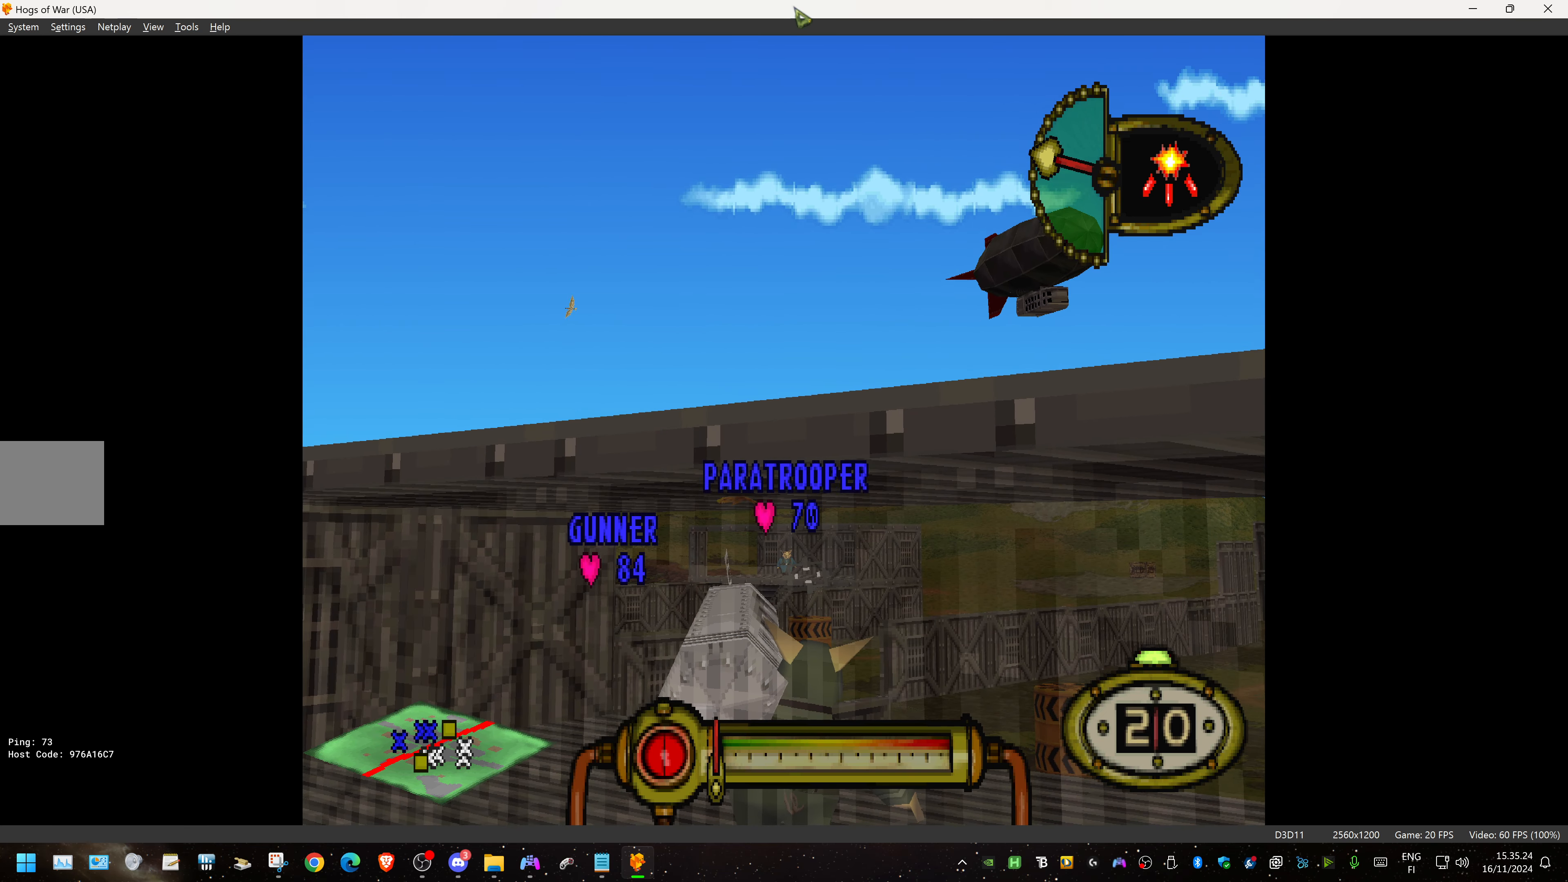
{"buttons": ["L1"], "events": [[317, "R2", "down"], [467, "R2", "up"]]}
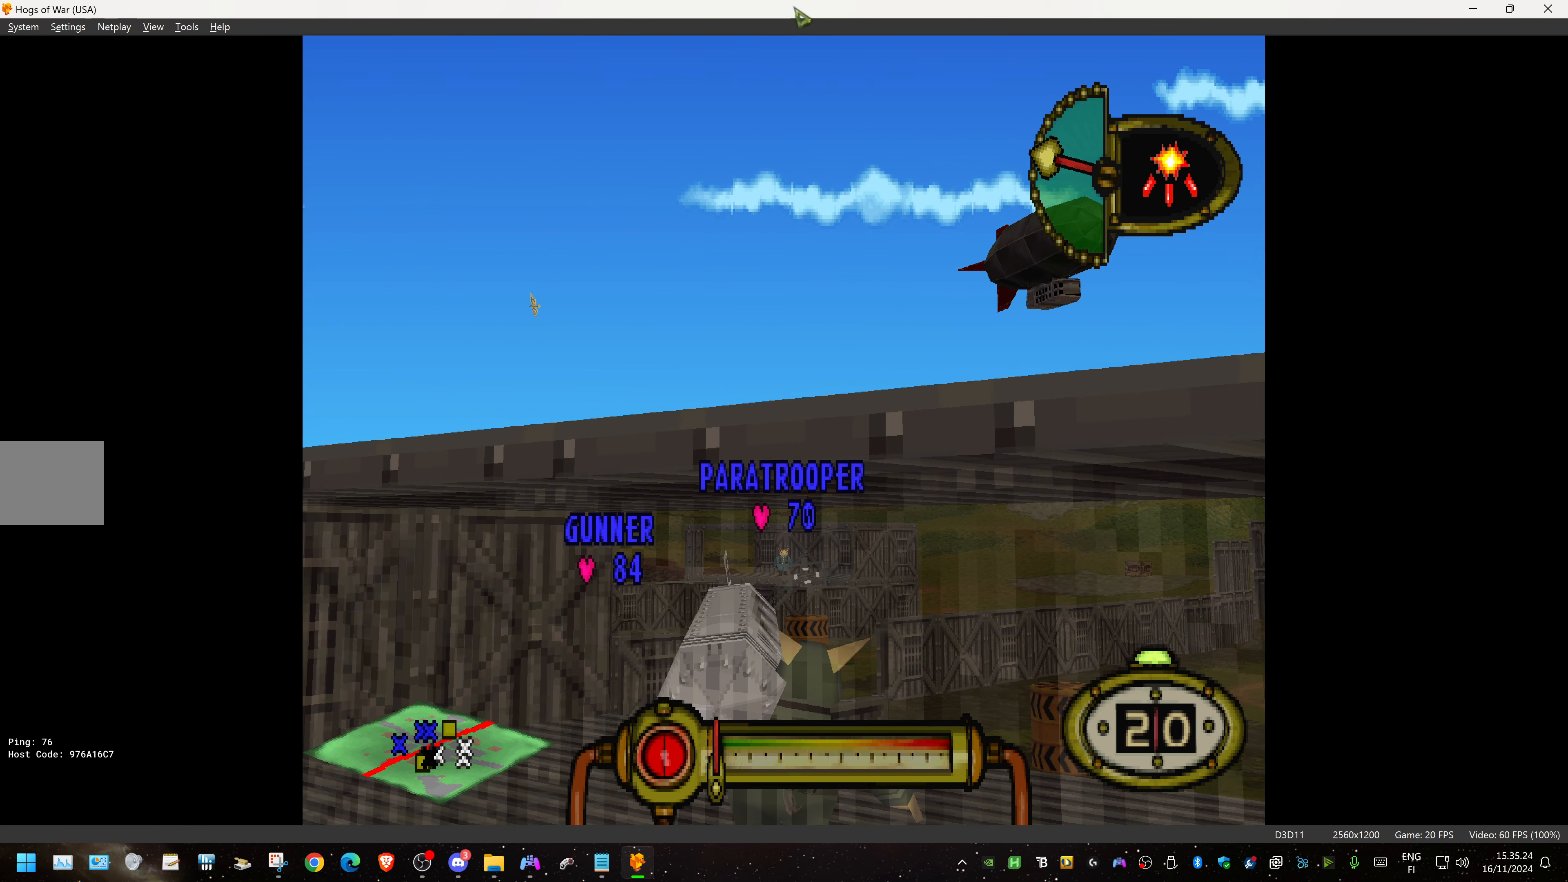
{"buttons": ["L1", "R2"], "events": [[433, "R2", "down"]]}
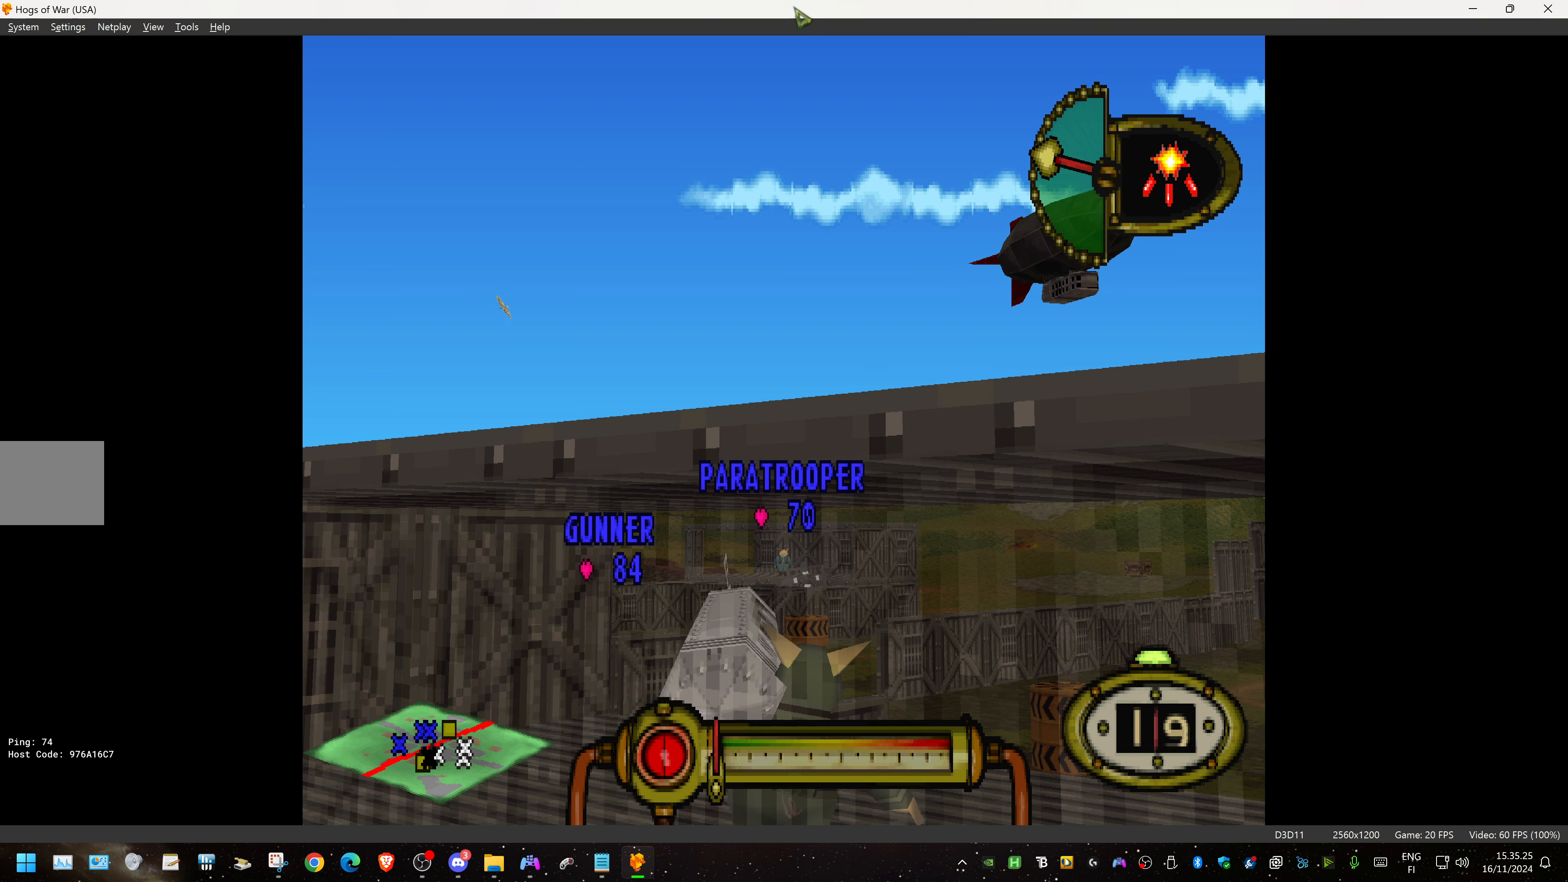
{"buttons": ["L1"], "events": [[83, "R2", "up"]]}